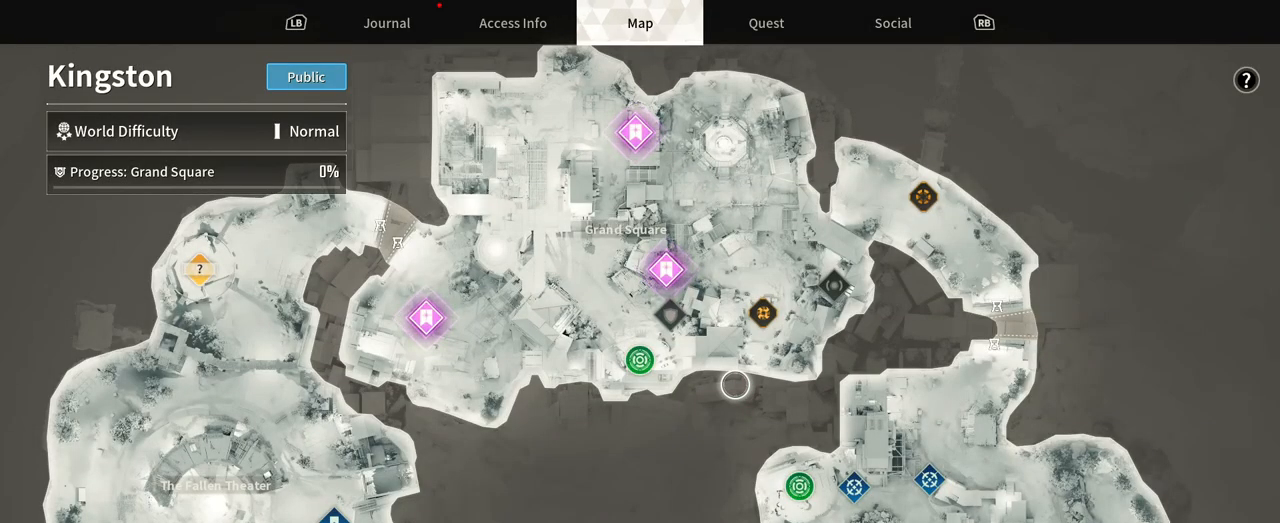
Gameplay with a controller (Xbox layout); each line is a JSON object with the inputs held at the frame after it (dt_ms = milliseconds from this image to that frame). "events" lists button and stick changes between this image and that frame as [ms after this image, input, new state], when the widget could be followed in between. Not read: HOME R3 SELECT START.
{"dt_ms": 1000, "buttons": [], "left_stick": "center", "right_stick": "center"}
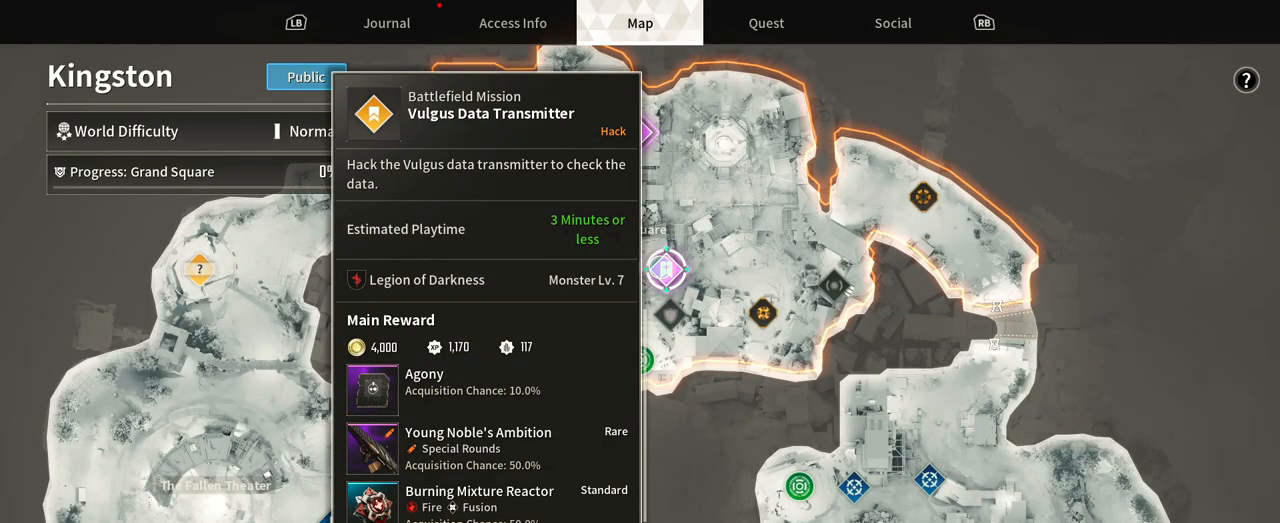
{"dt_ms": 500, "buttons": [], "left_stick": "center", "right_stick": "center", "events": []}
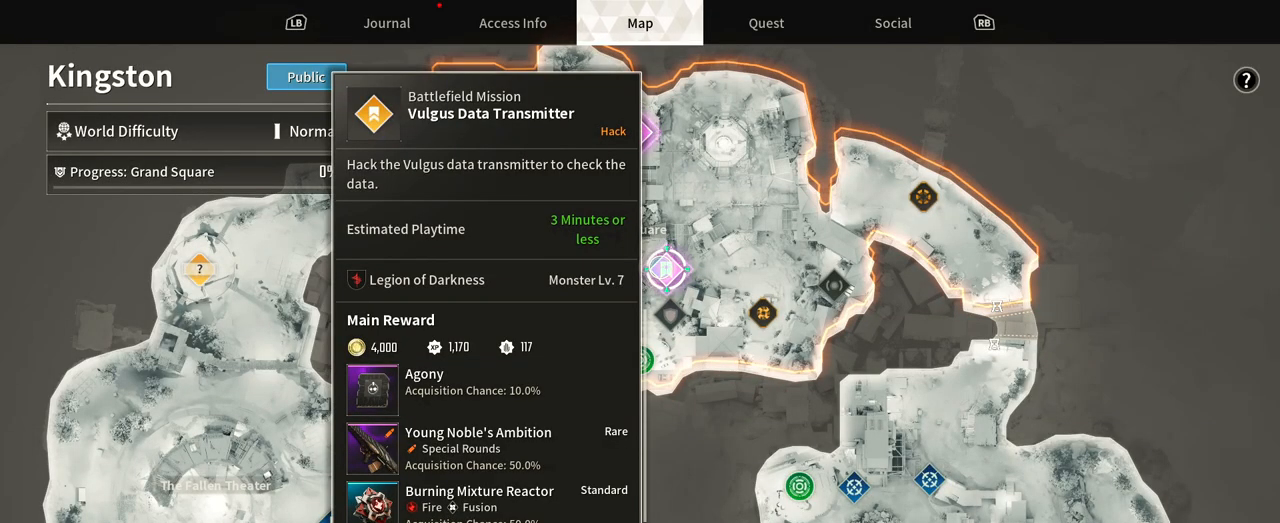
{"dt_ms": 500, "buttons": [], "left_stick": "left", "right_stick": "center", "events": [[200, "left_stick", "left"]]}
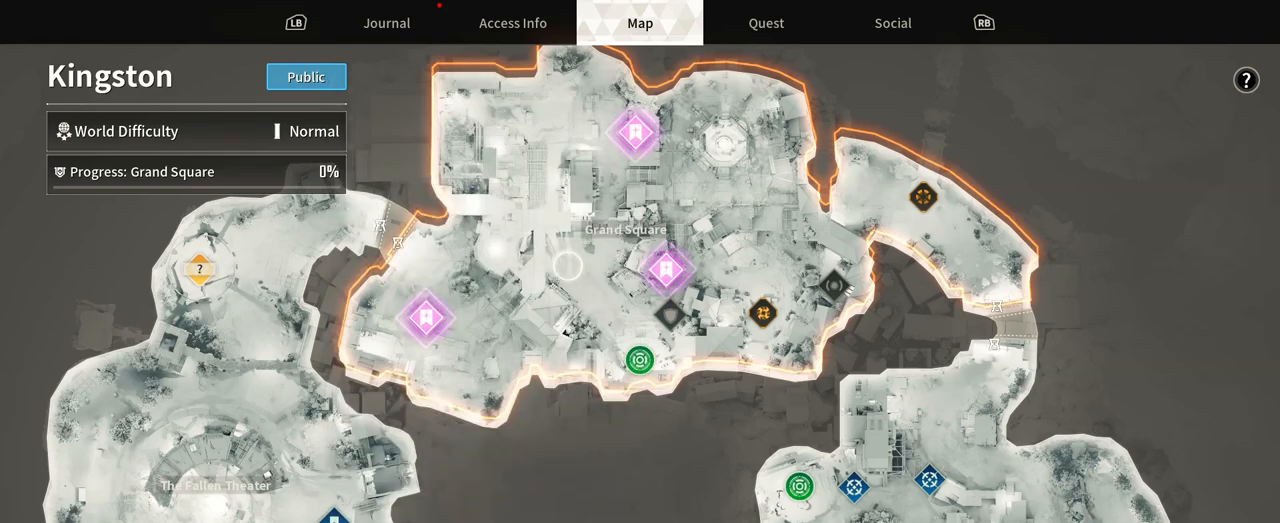
{"dt_ms": 500, "buttons": [], "left_stick": "center", "right_stick": "center", "events": [[217, "left_stick", "center"]]}
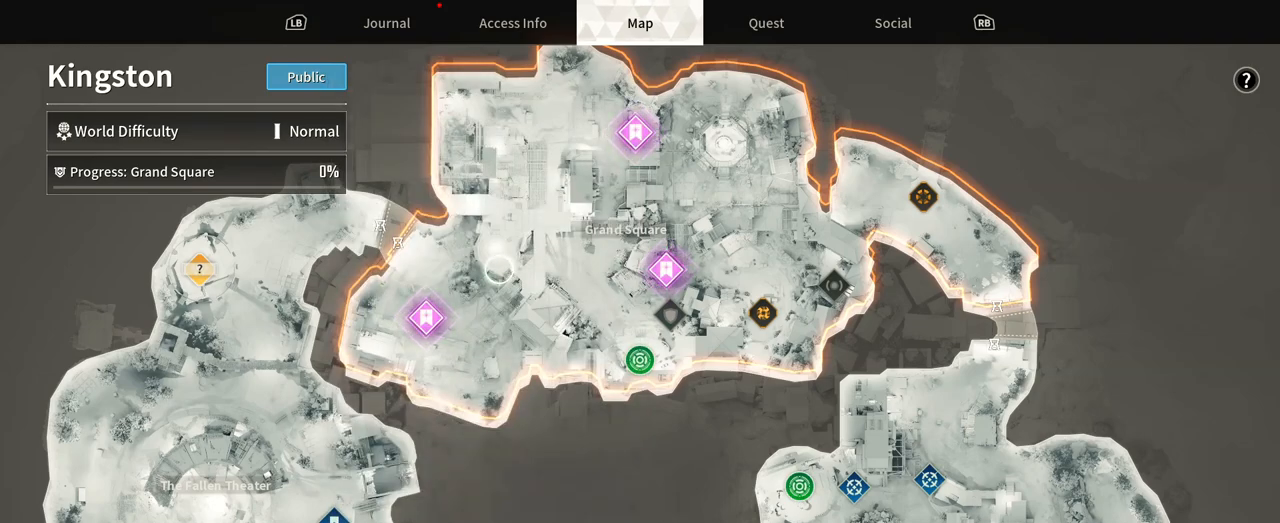
{"dt_ms": 500, "buttons": [], "left_stick": "center", "right_stick": "center", "events": [[117, "left_stick", "down-left"], [167, "left_stick", "down"], [400, "left_stick", "center"]]}
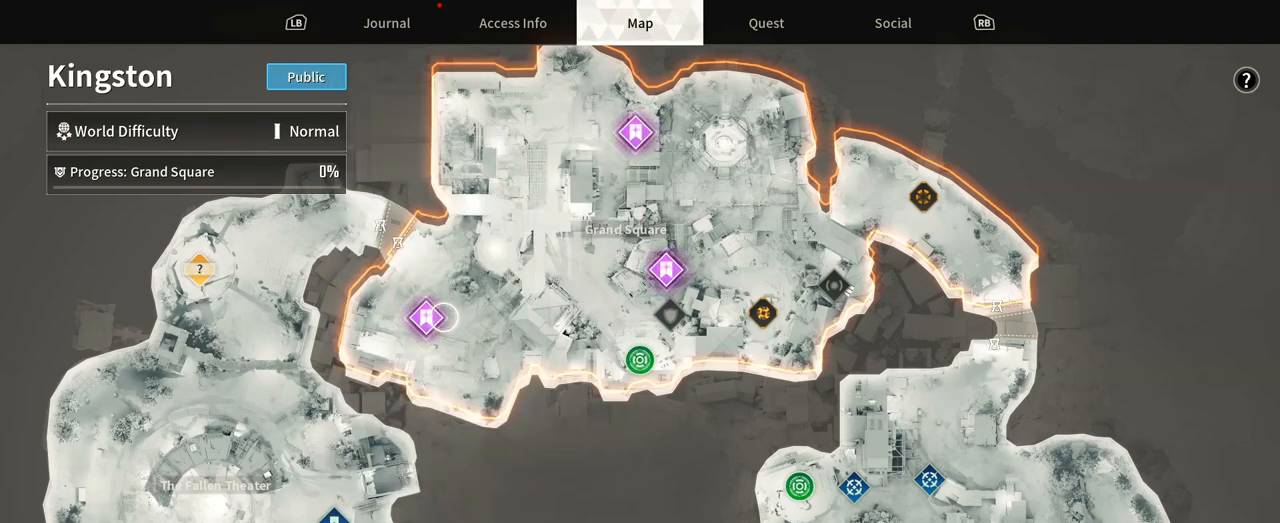
{"dt_ms": 500, "buttons": [], "left_stick": "center", "right_stick": "center", "events": [[233, "left_stick", "down"], [400, "left_stick", "center"]]}
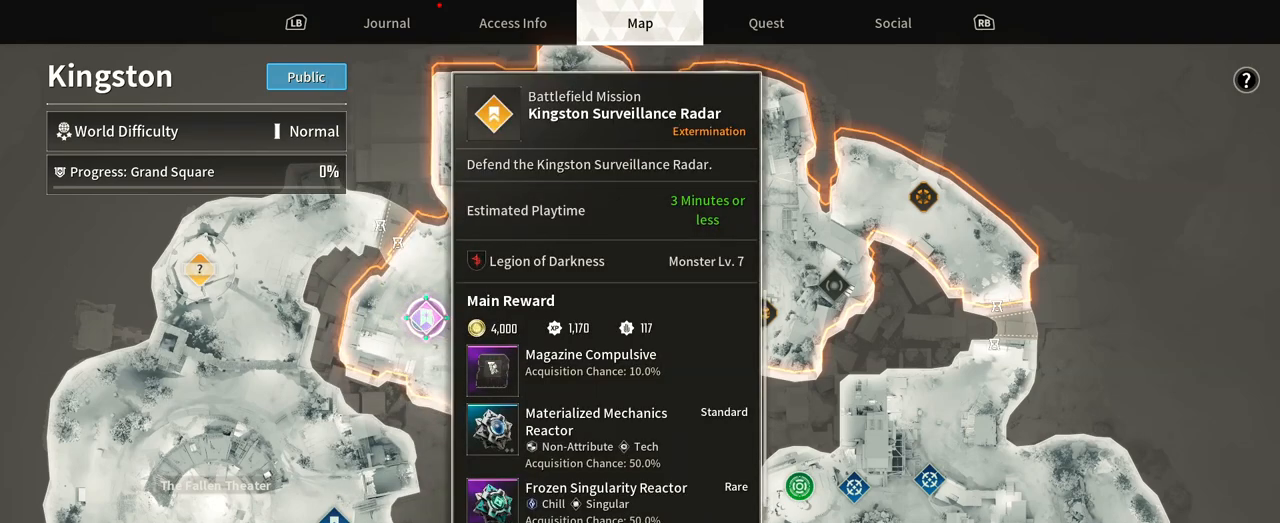
{"dt_ms": 500, "buttons": [], "left_stick": "center", "right_stick": "center", "events": []}
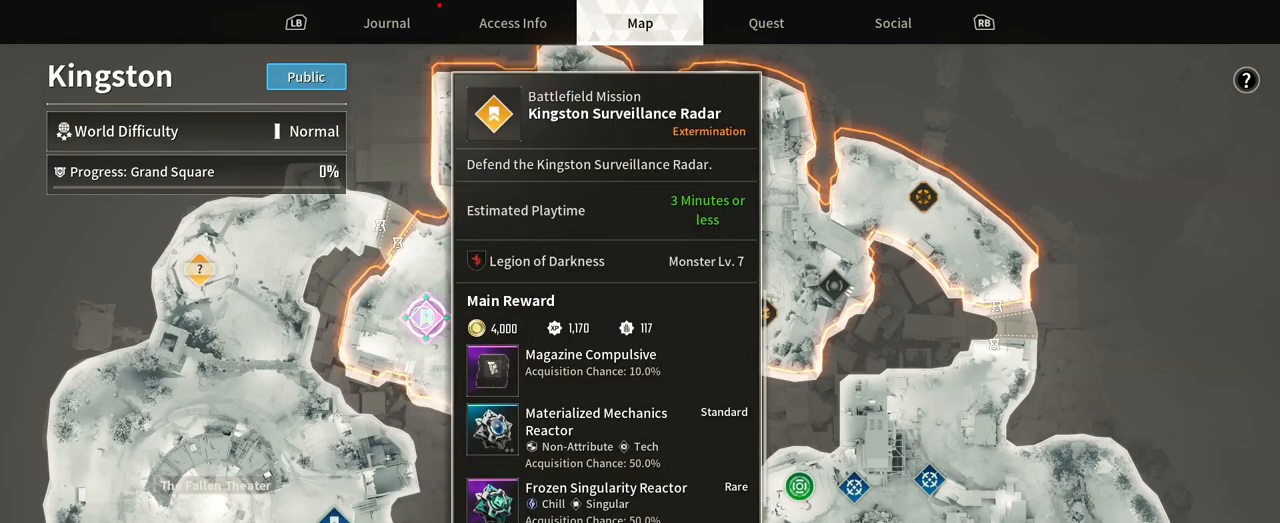
{"dt_ms": 500, "buttons": [], "left_stick": "center", "right_stick": "center", "events": [[100, "A", "down"], [200, "A", "up"]]}
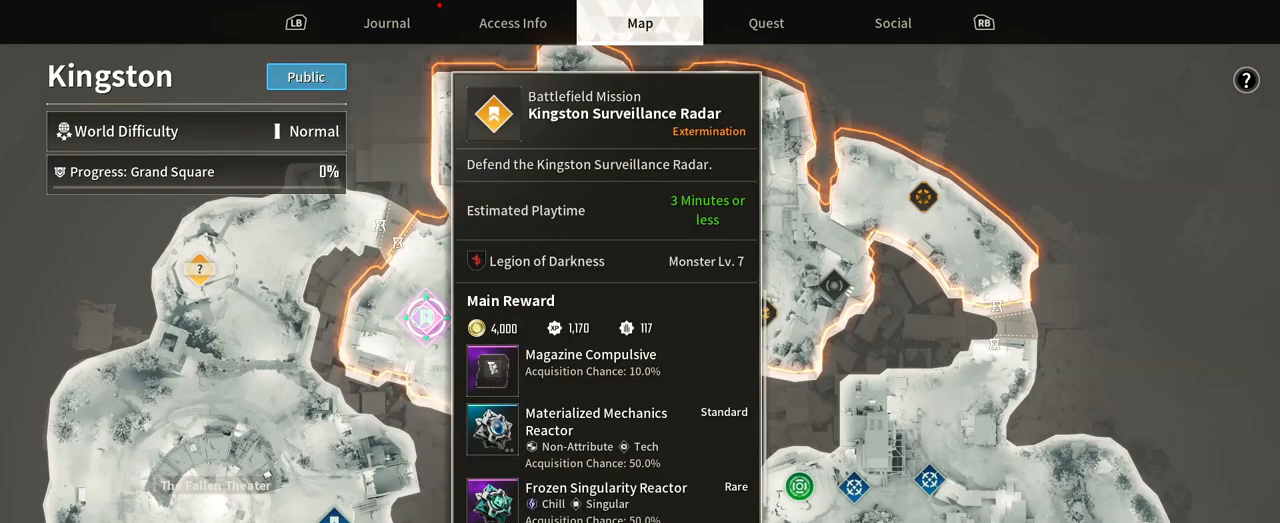
{"dt_ms": 500, "buttons": [], "left_stick": "center", "right_stick": "center", "events": [[233, "X", "down"], [400, "X", "up"]]}